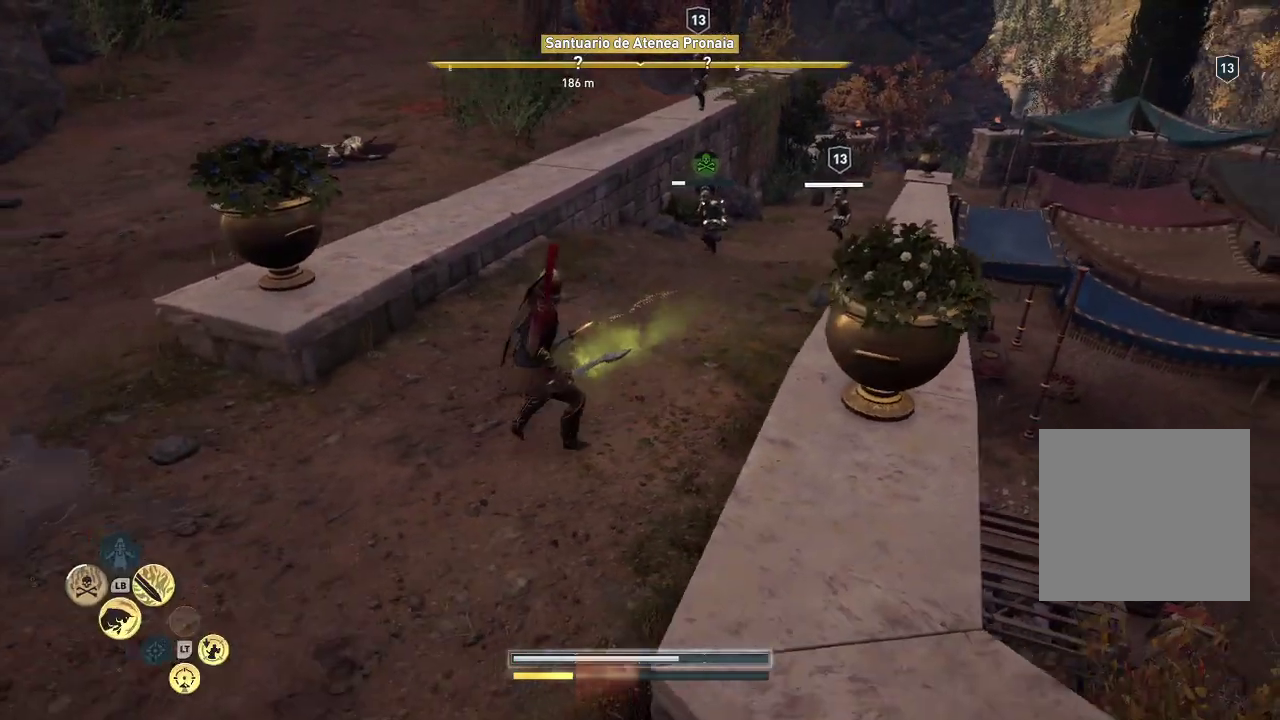
Gameplay with a controller (Xbox layout); each line is a JSON object with the inputs held at the frame after it. "events" lists button and stick changes between this image and that frame as [ms after this image, input, new state], when the widget could be followed in between. Not read: L3 R3.
{"buttons": [], "left_stick": "down-left", "right_stick": "center", "events": [[450, "L1", "up"]]}
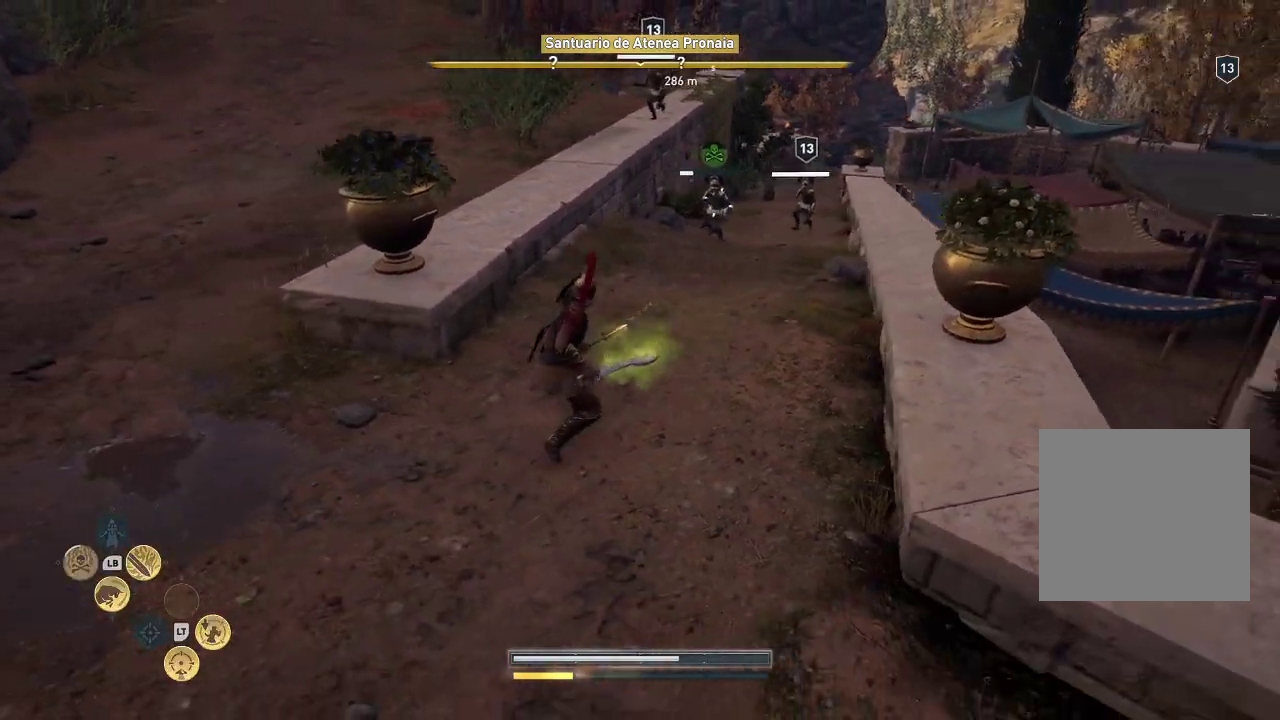
{"buttons": [], "left_stick": "down-left", "right_stick": "center", "events": []}
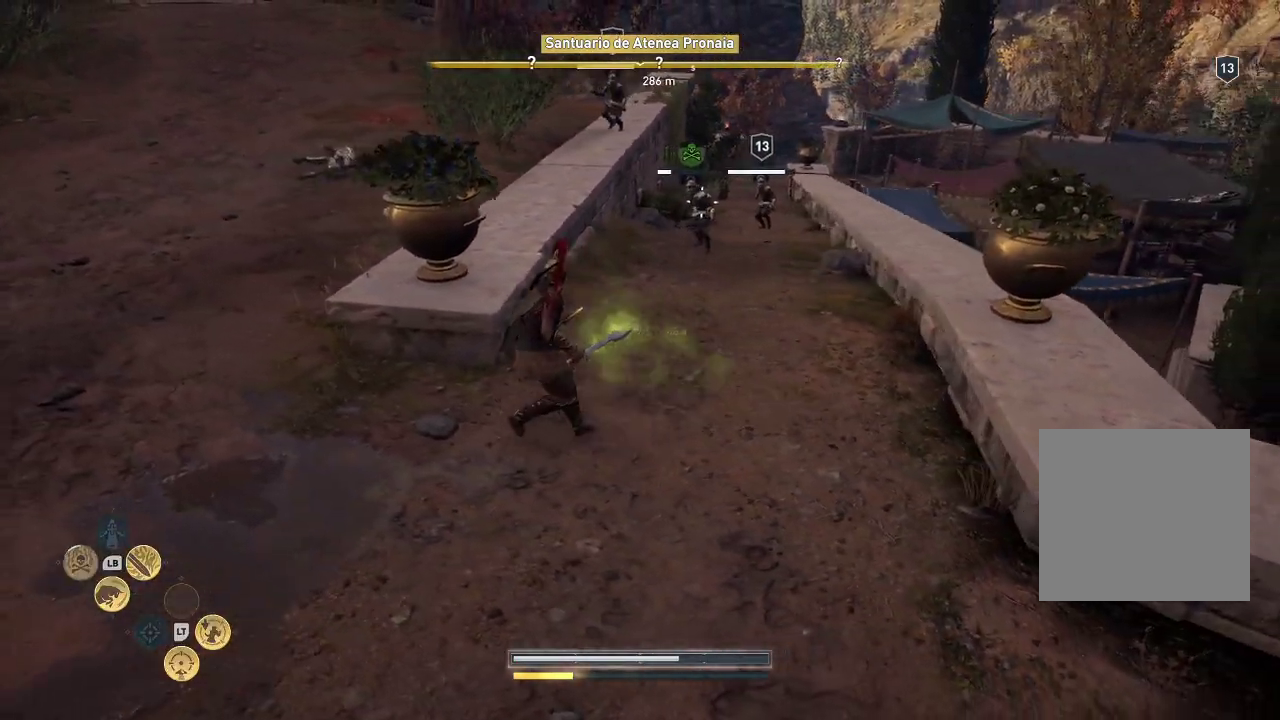
{"buttons": [], "left_stick": "down-left", "right_stick": "center", "events": []}
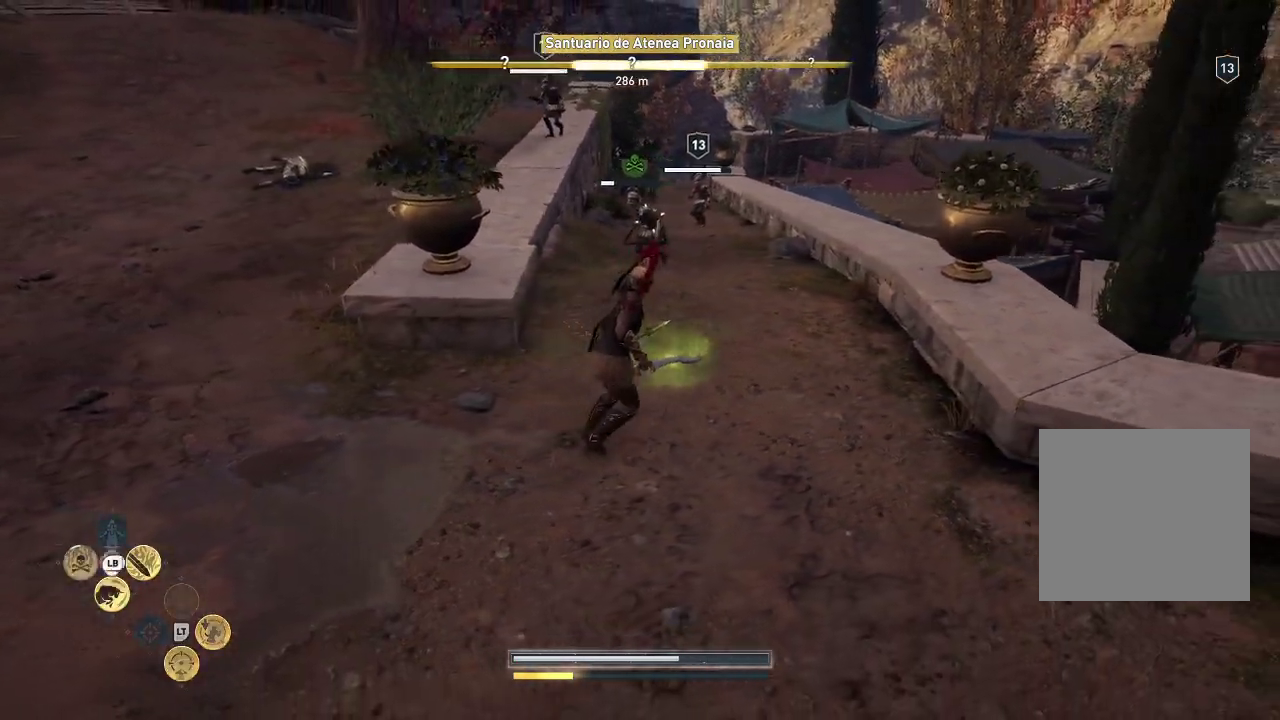
{"buttons": [], "left_stick": "down-left", "right_stick": "center", "events": []}
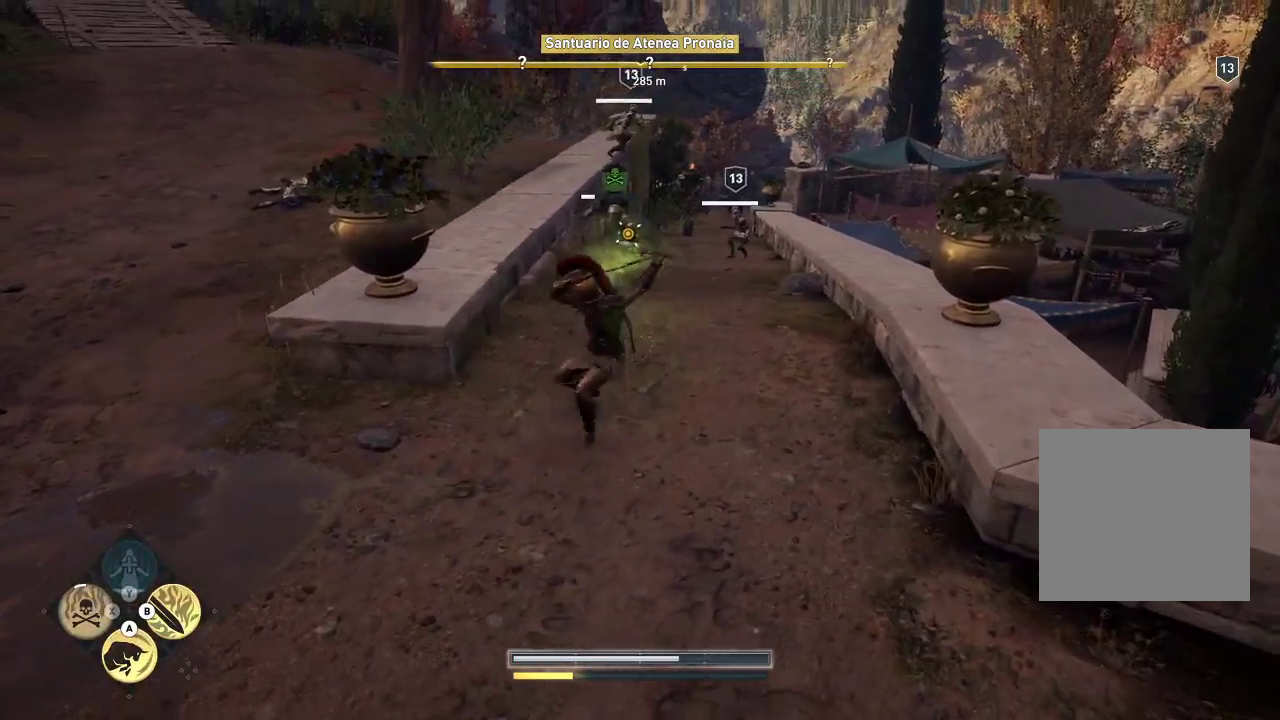
{"buttons": [], "left_stick": "down-left", "right_stick": "center", "events": []}
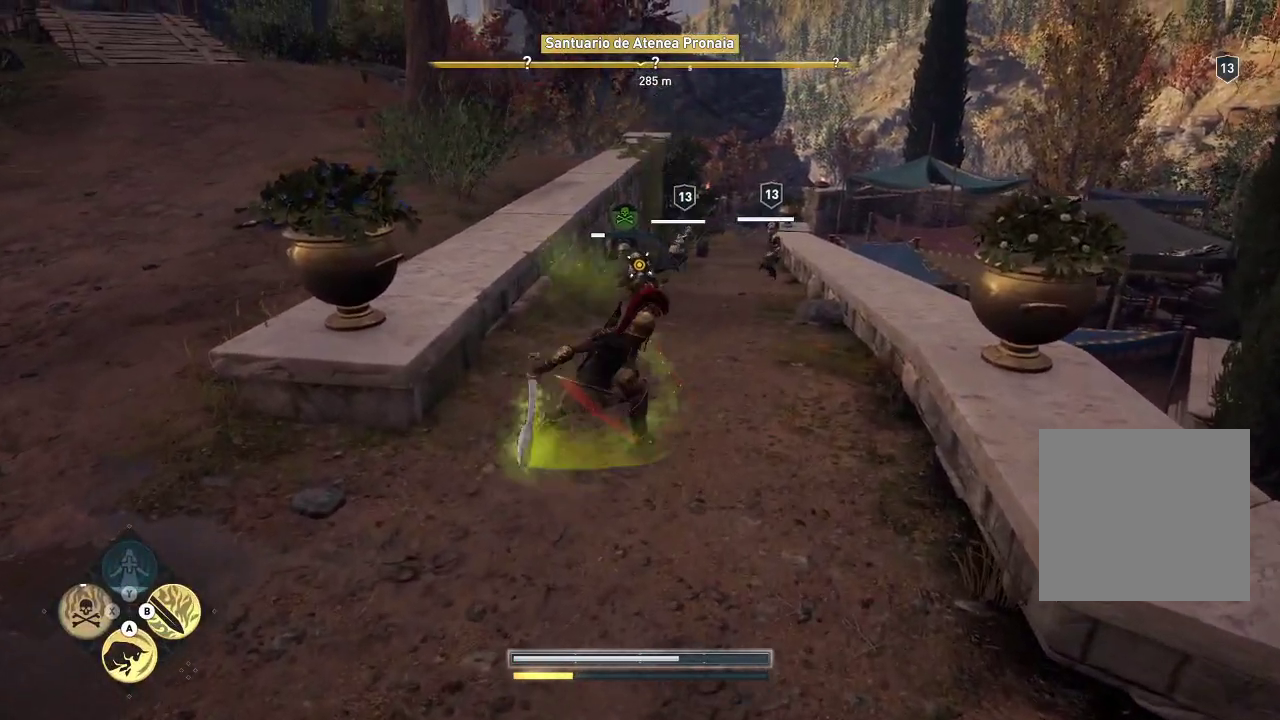
{"buttons": [], "left_stick": "down-left", "right_stick": "center", "events": []}
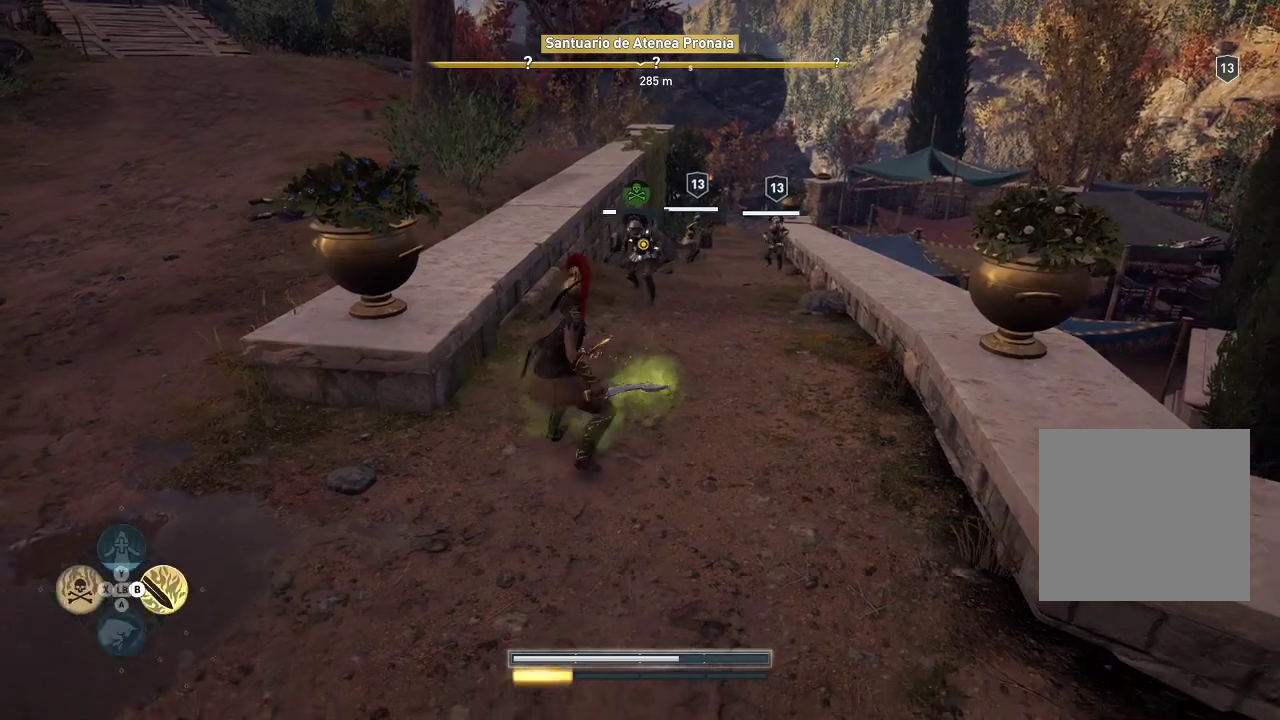
{"buttons": [], "left_stick": "down-left", "right_stick": "center", "events": []}
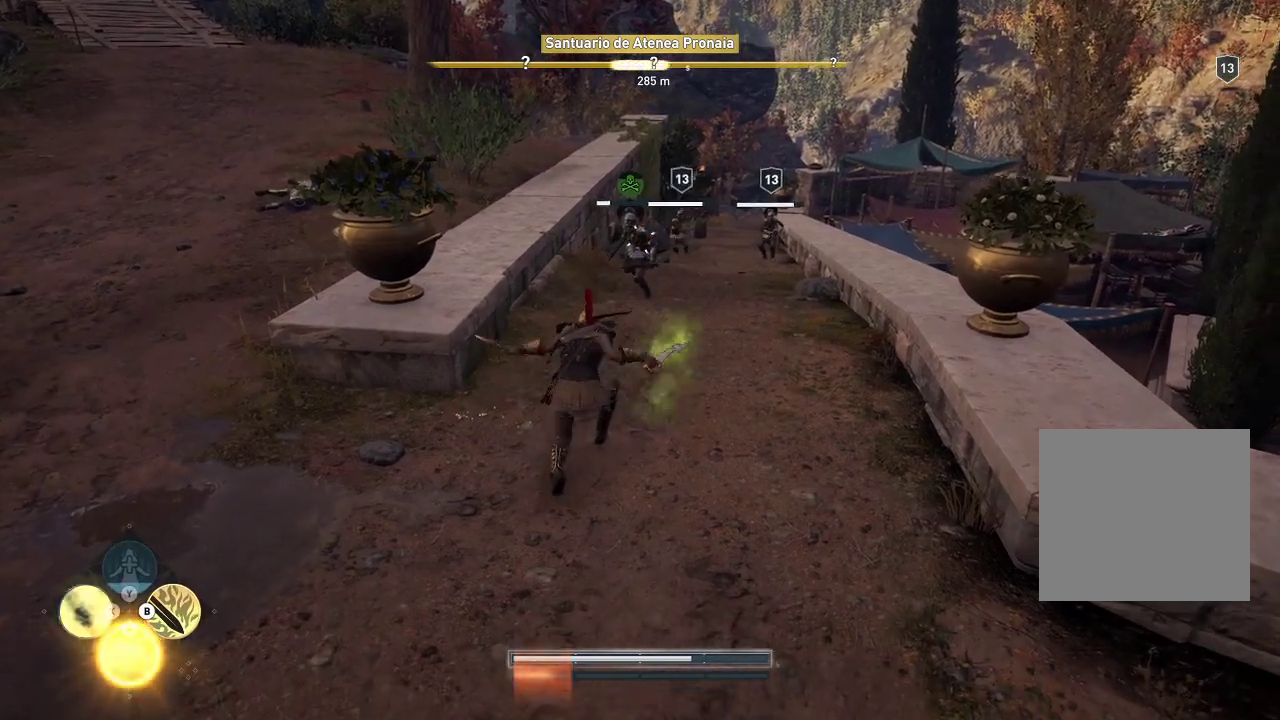
{"buttons": [], "left_stick": "up", "right_stick": "center", "events": [[117, "left_stick", "left"], [233, "left_stick", "up"]]}
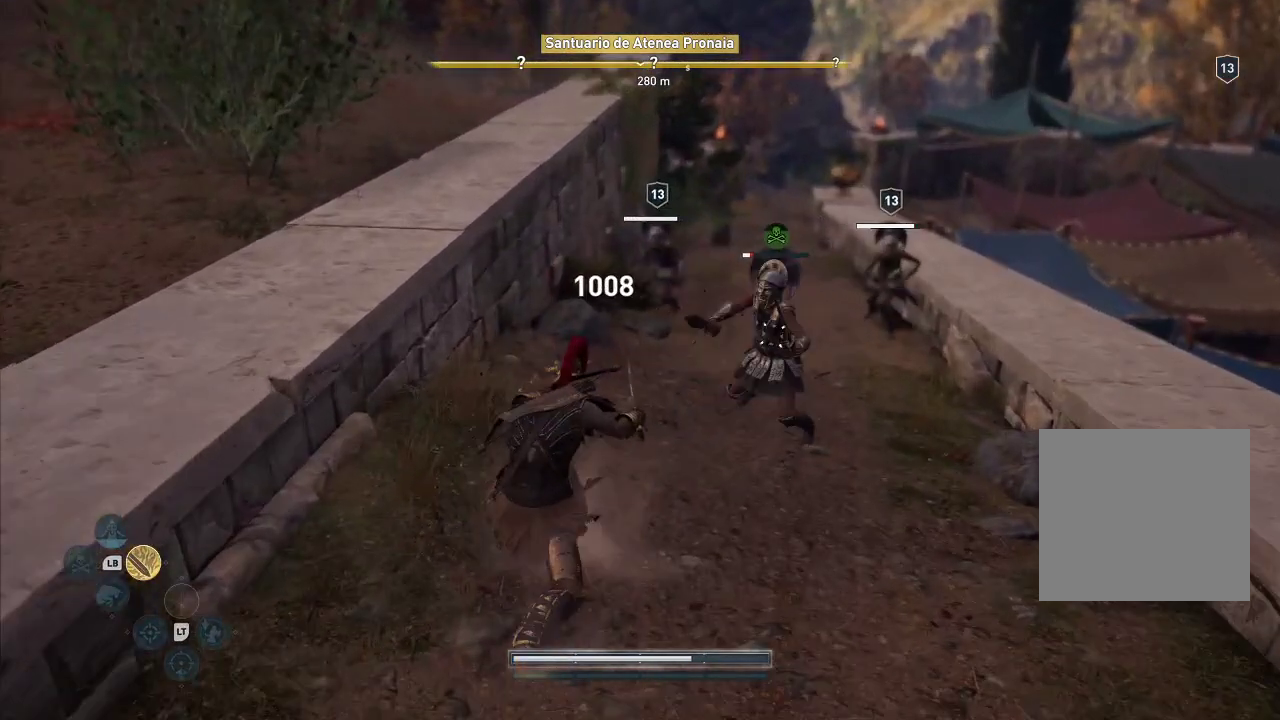
{"buttons": [], "left_stick": "right", "right_stick": "center", "events": [[100, "left_stick", "right"]]}
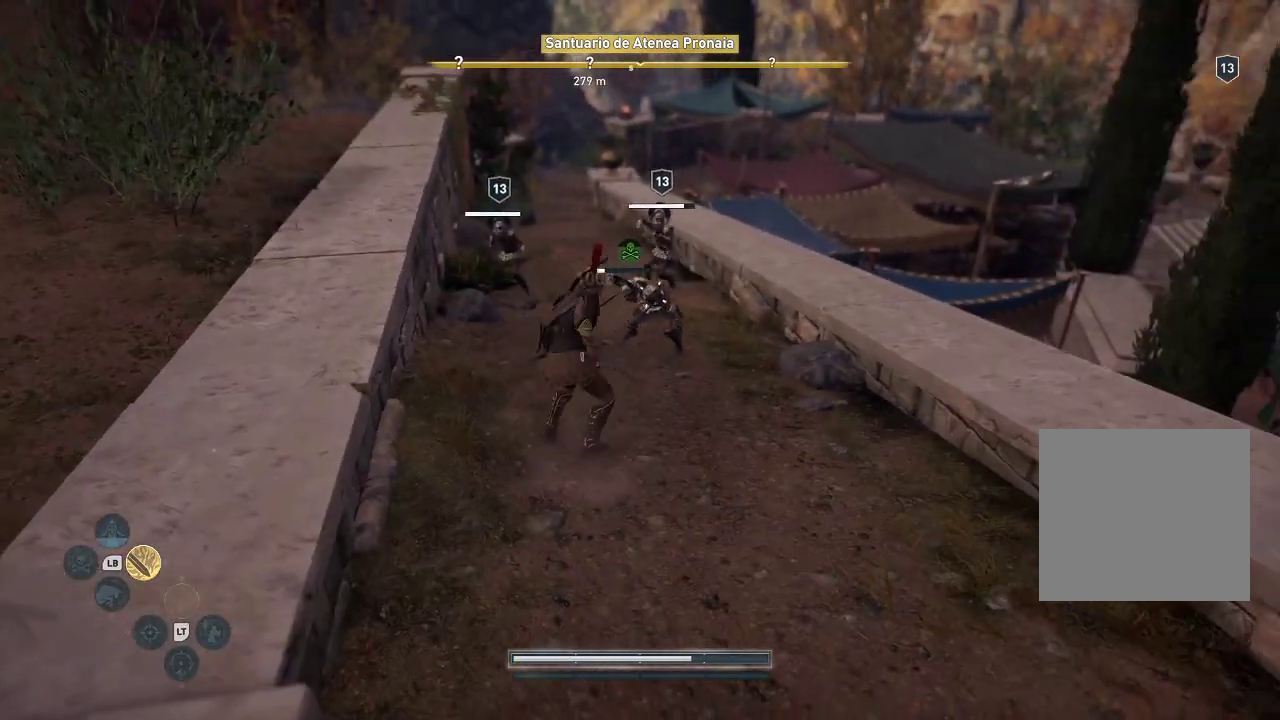
{"buttons": [], "left_stick": "up", "right_stick": "center", "events": [[133, "left_stick", "up"]]}
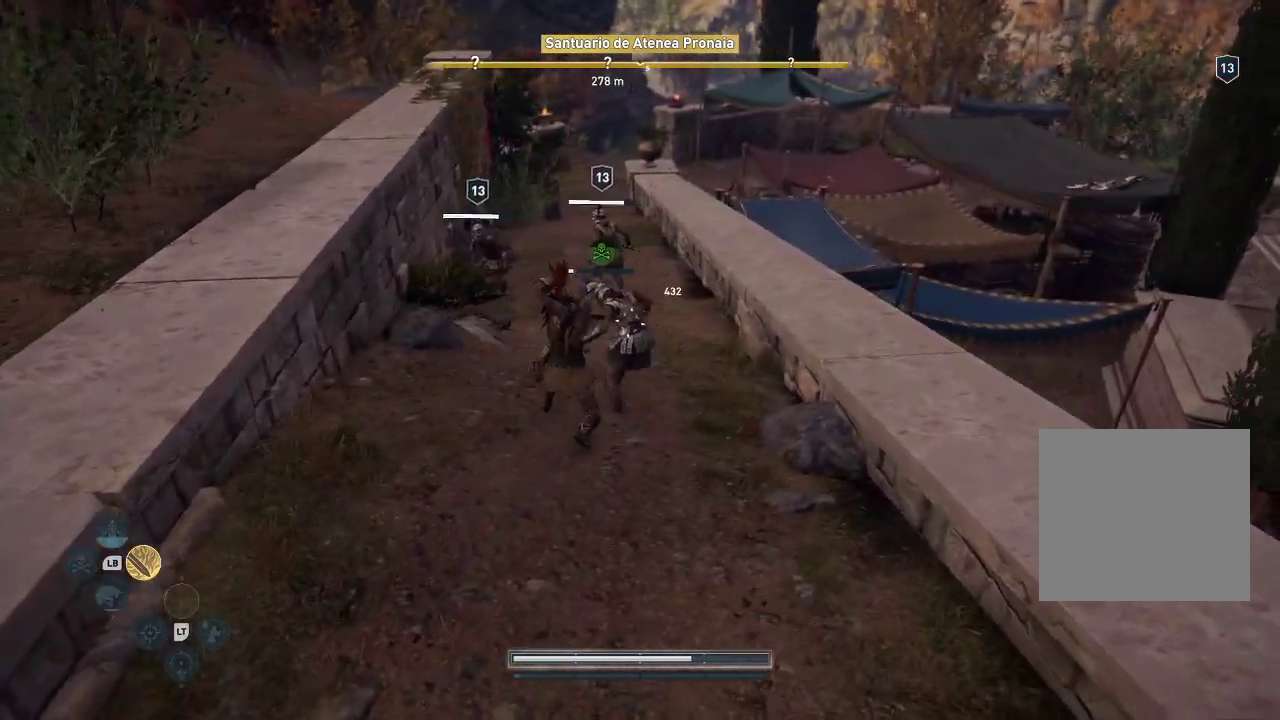
{"buttons": [], "left_stick": "up", "right_stick": "center", "events": [[133, "R1", "down"], [317, "R1", "up"]]}
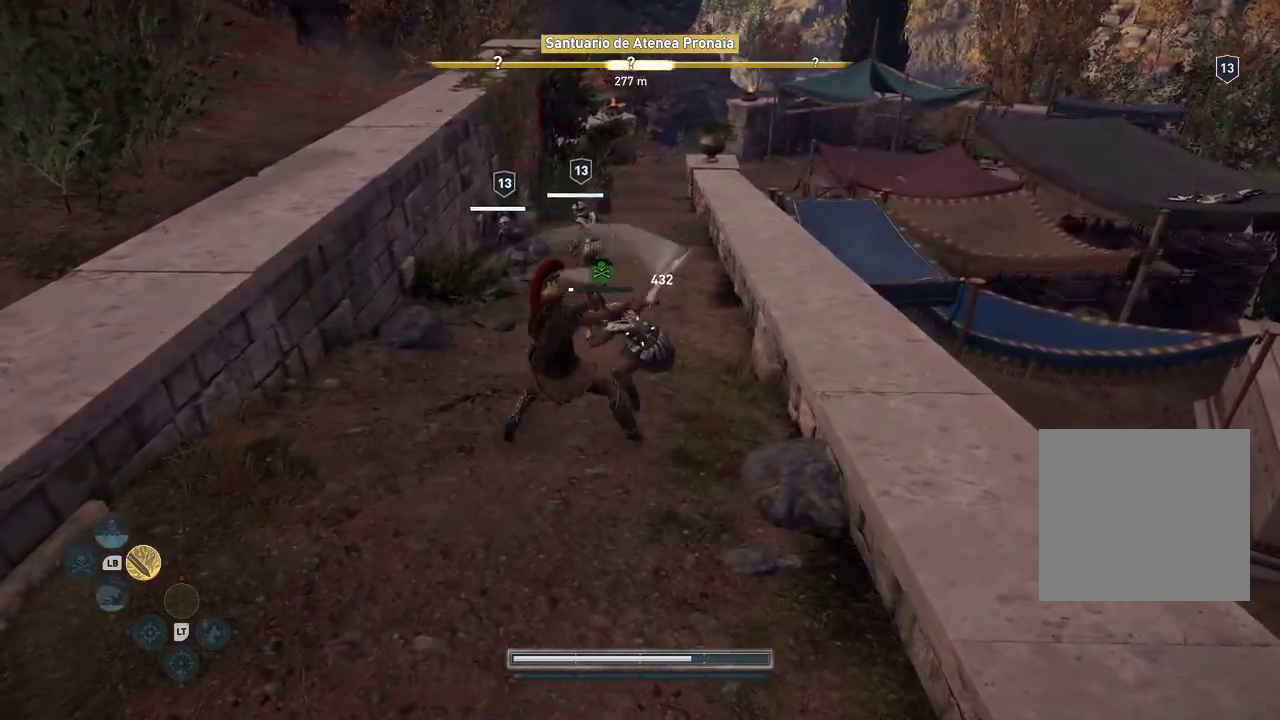
{"buttons": [], "left_stick": "up", "right_stick": "center", "events": []}
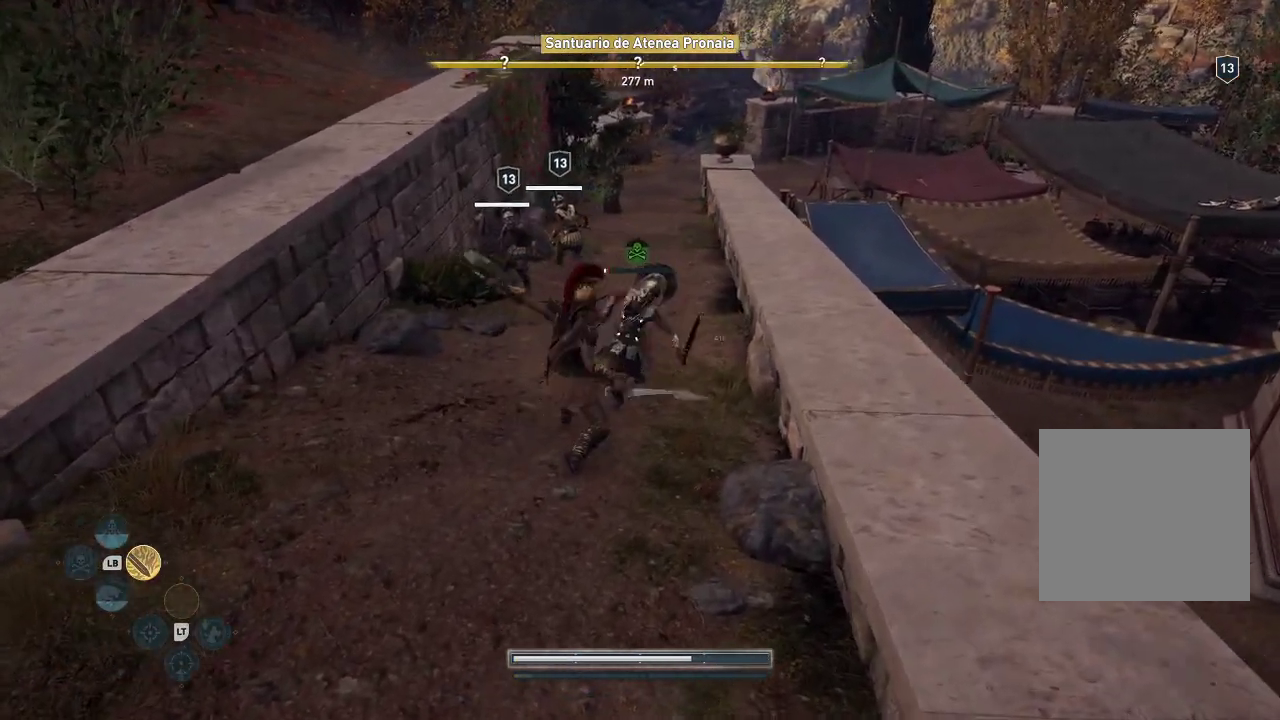
{"buttons": [], "left_stick": "up", "right_stick": "center", "events": []}
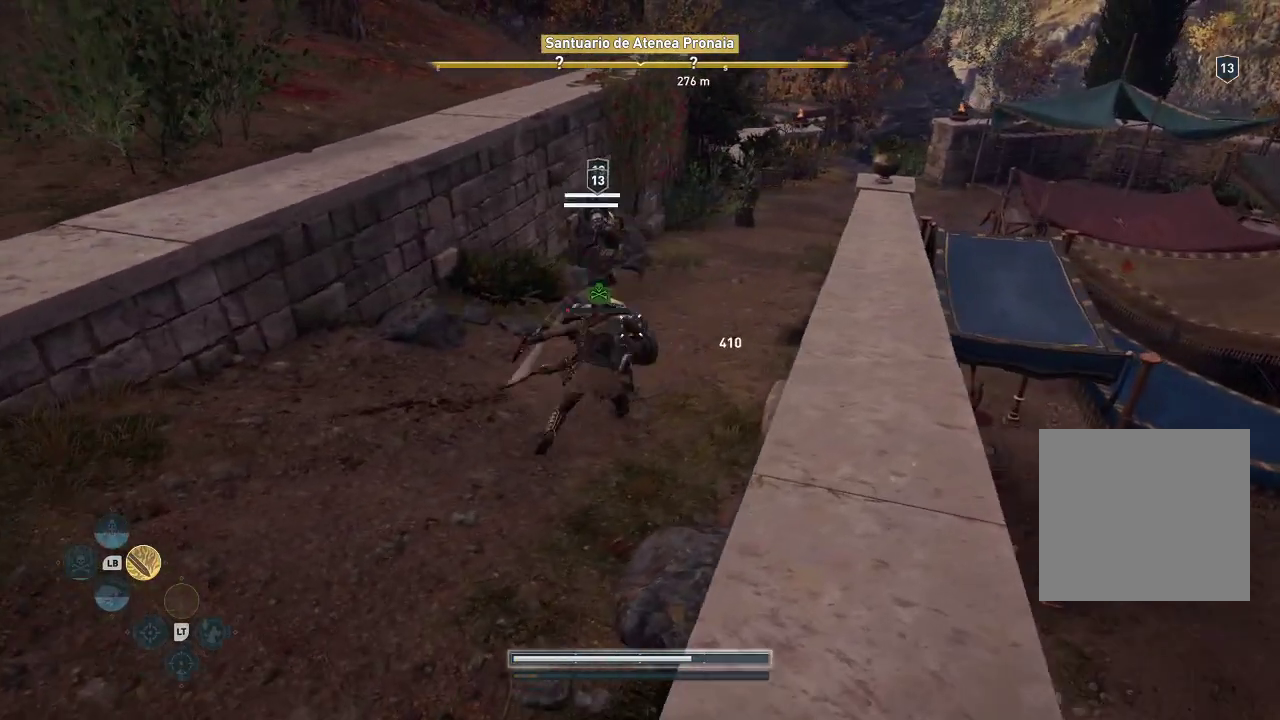
{"buttons": [], "left_stick": "up", "right_stick": "center", "events": []}
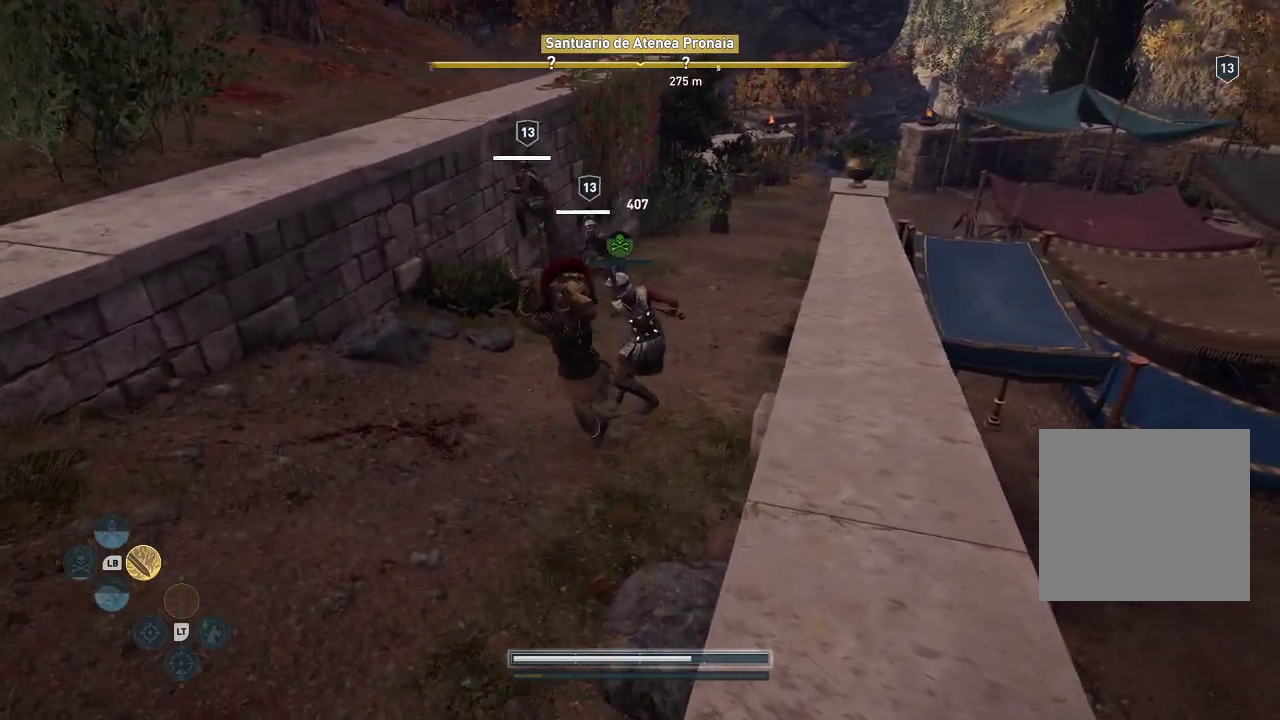
{"buttons": ["R1"], "left_stick": "up", "right_stick": "center", "events": [[50, "R1", "down"]]}
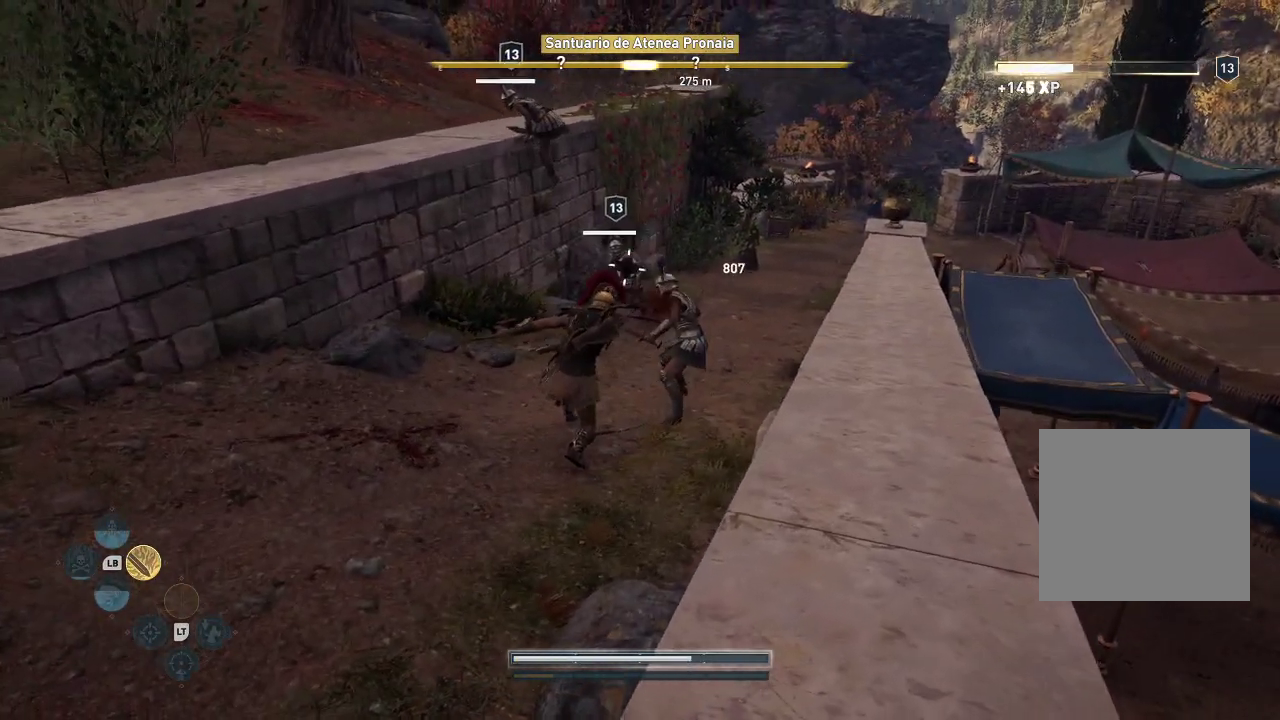
{"buttons": [], "left_stick": "down-left", "right_stick": "center", "events": [[500, "R1", "up"], [500, "left_stick", "down-left"]]}
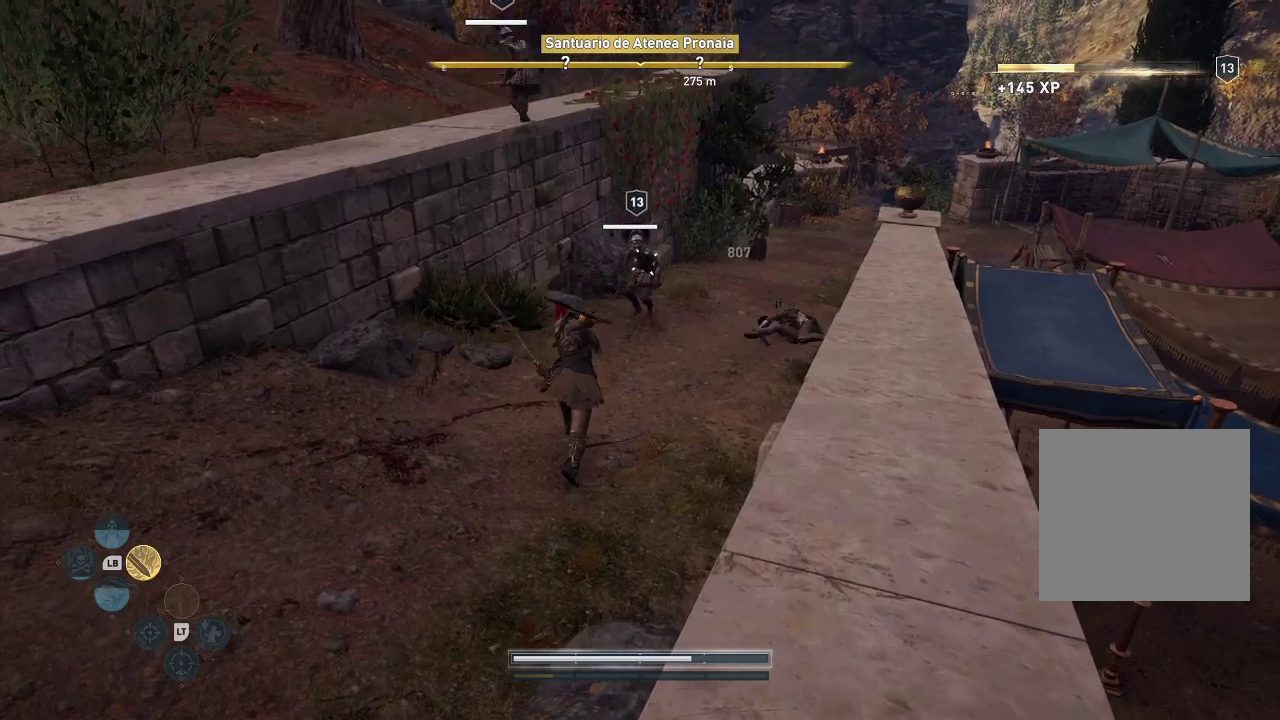
{"buttons": [], "left_stick": "down-left", "right_stick": "center", "events": [[117, "X", "down"], [300, "X", "up"], [350, "X", "down"], [450, "X", "up"]]}
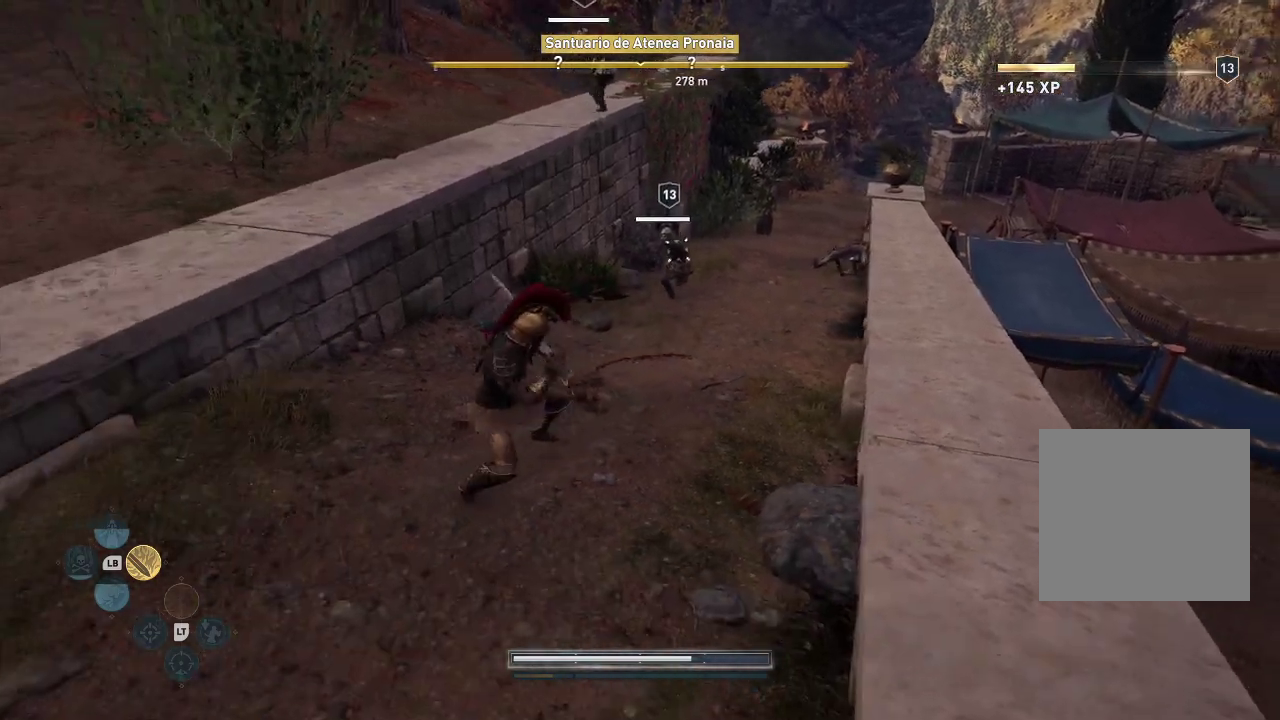
{"buttons": [], "left_stick": "down-left", "right_stick": "center", "events": []}
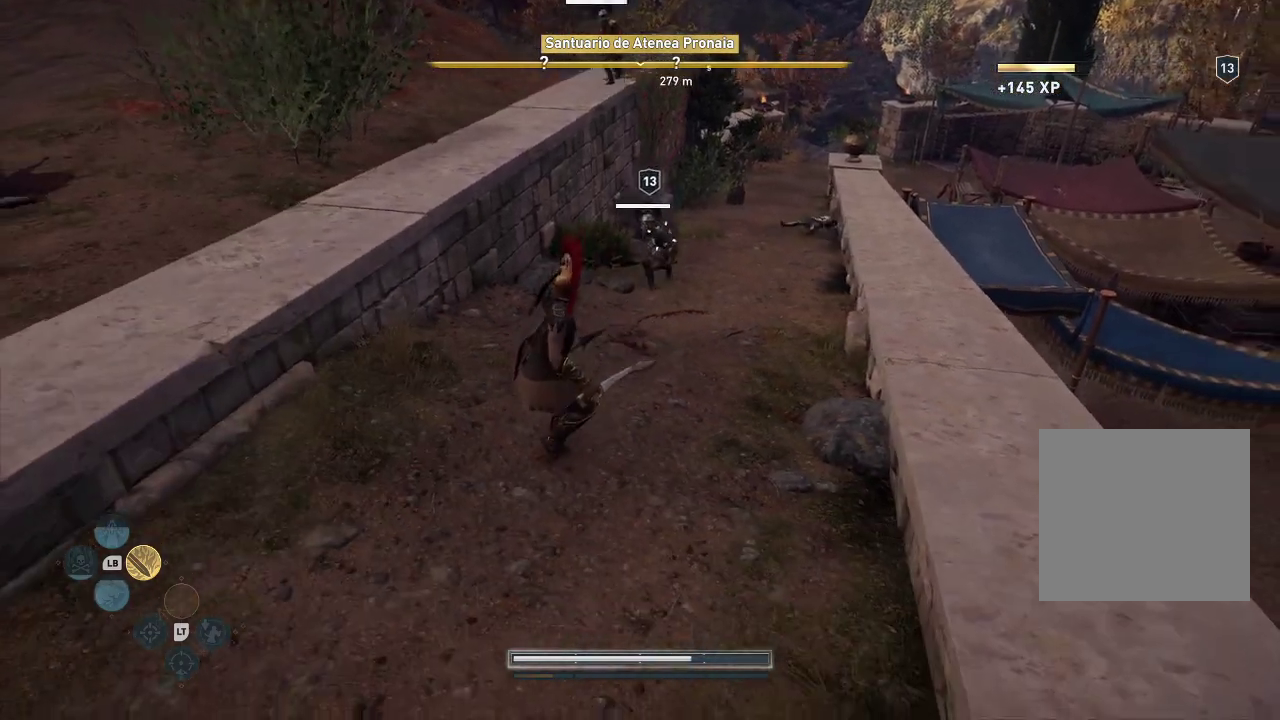
{"buttons": [], "left_stick": "down-left", "right_stick": "center", "events": []}
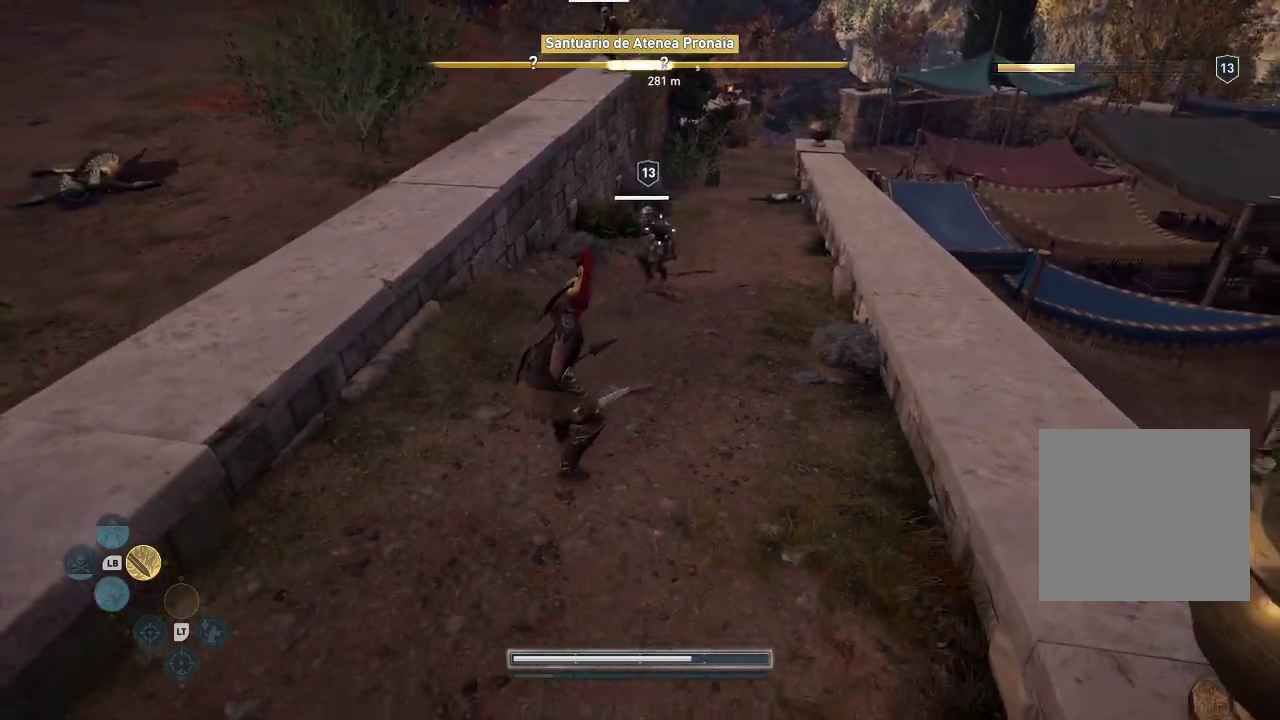
{"buttons": ["B", "L1"], "left_stick": "down", "right_stick": "center", "events": [[217, "L1", "down"], [500, "B", "down"], [500, "left_stick", "down"]]}
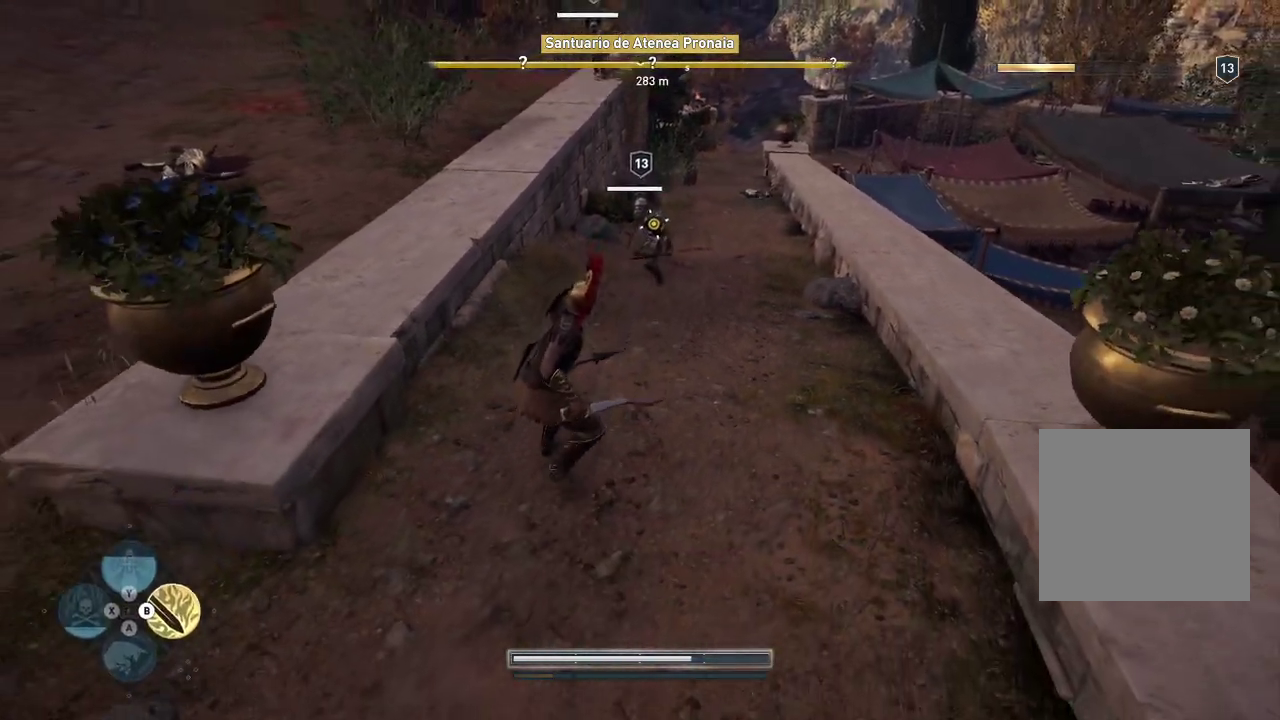
{"buttons": ["B", "L1"], "left_stick": "down", "right_stick": "center", "events": []}
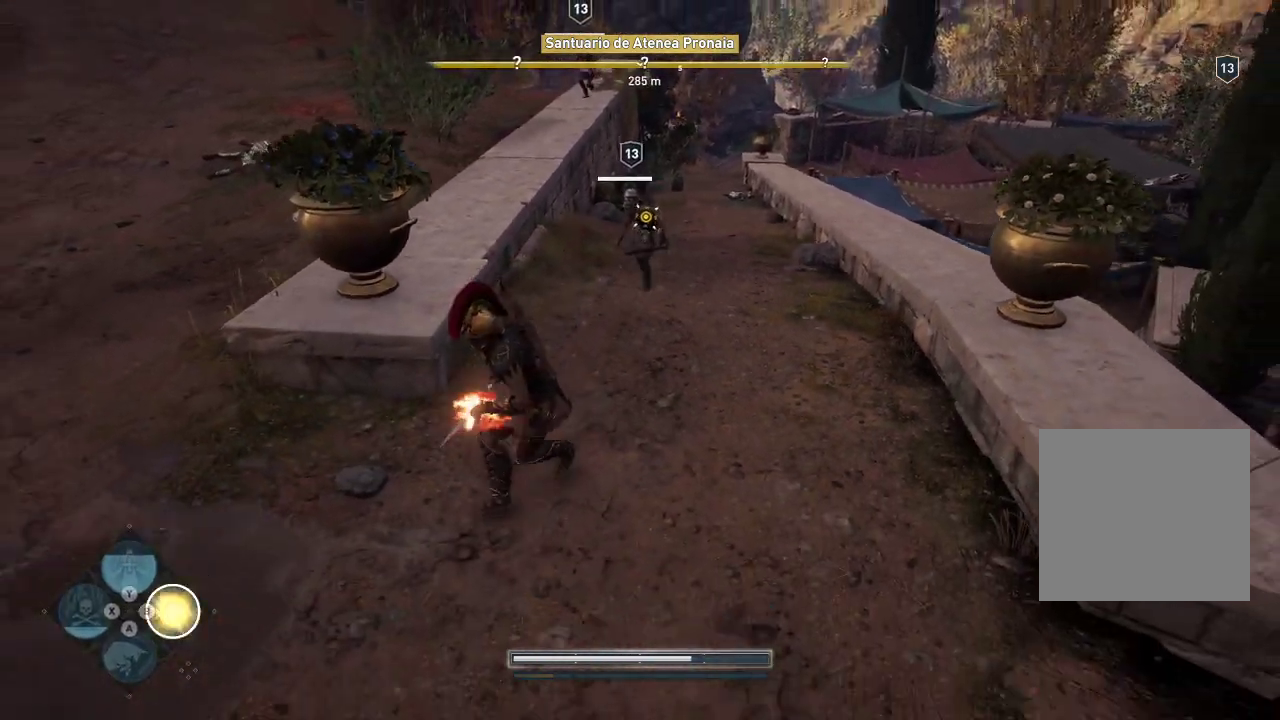
{"buttons": ["L1"], "left_stick": "down", "right_stick": "center", "events": [[117, "B", "up"]]}
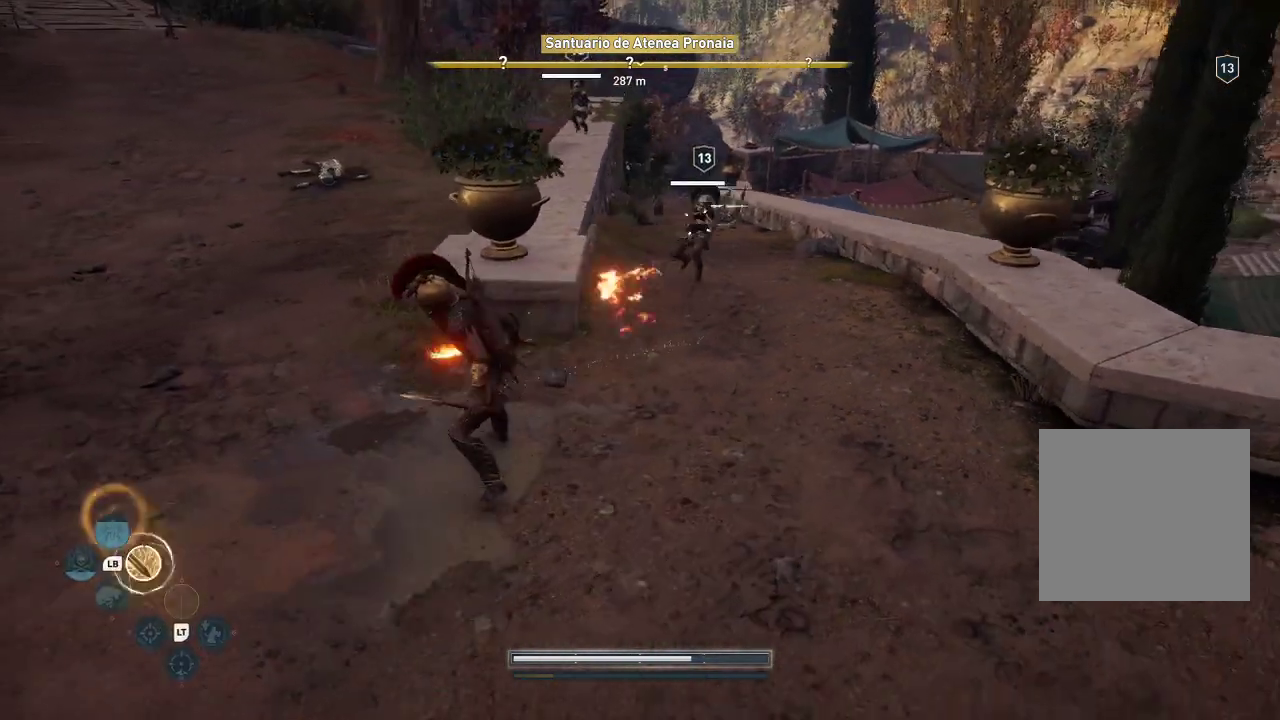
{"buttons": ["L1"], "left_stick": "down", "right_stick": "center", "events": []}
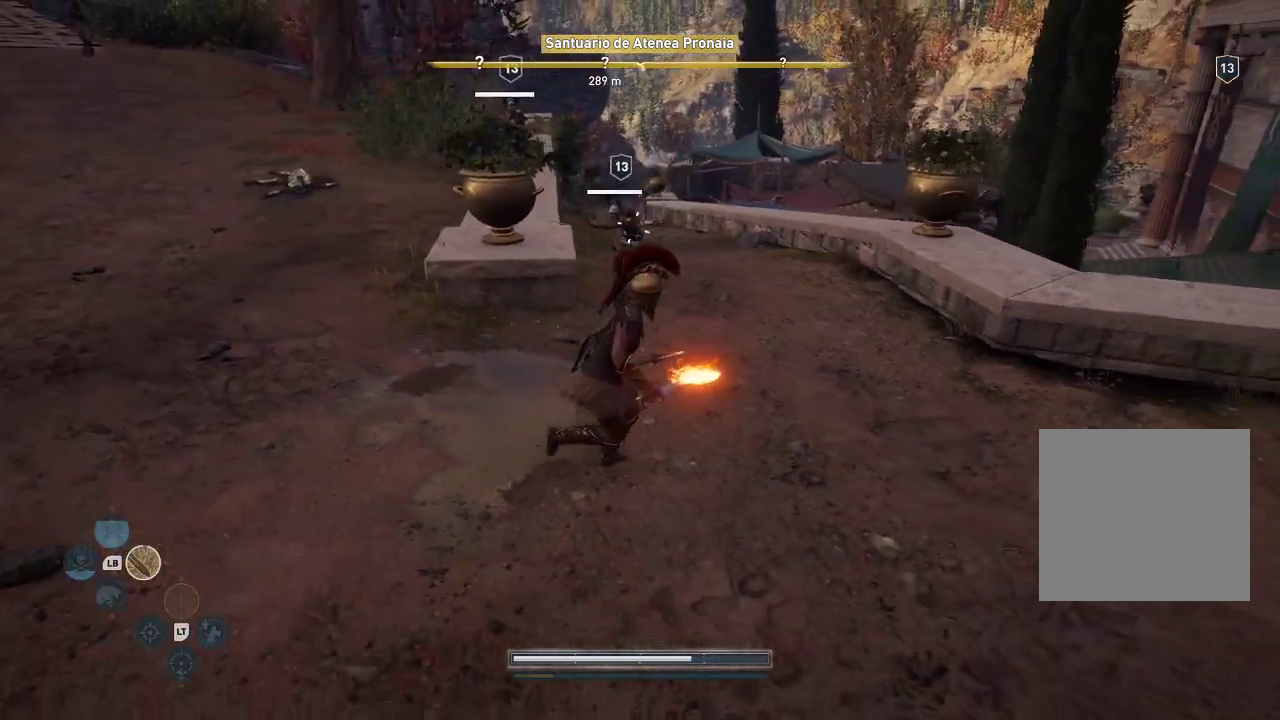
{"buttons": ["L1"], "left_stick": "down", "right_stick": "center", "events": []}
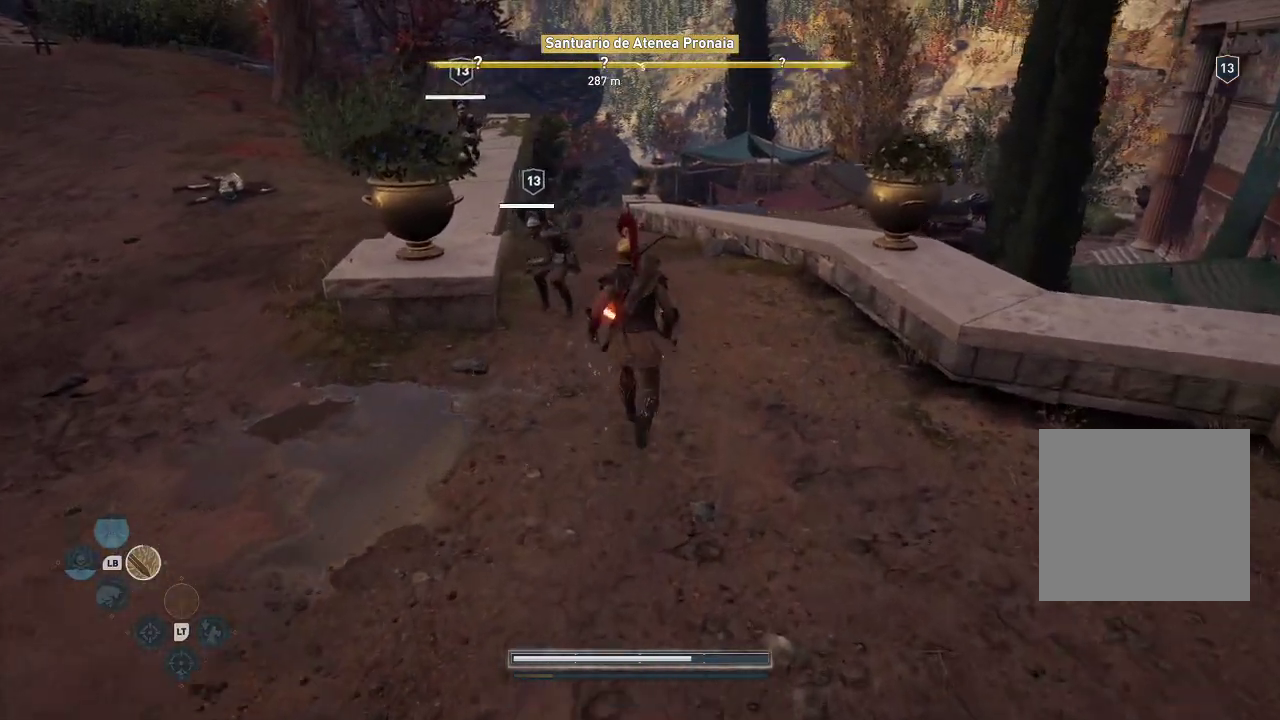
{"buttons": [], "left_stick": "down-right", "right_stick": "center", "events": [[350, "L1", "up"], [350, "left_stick", "down-right"]]}
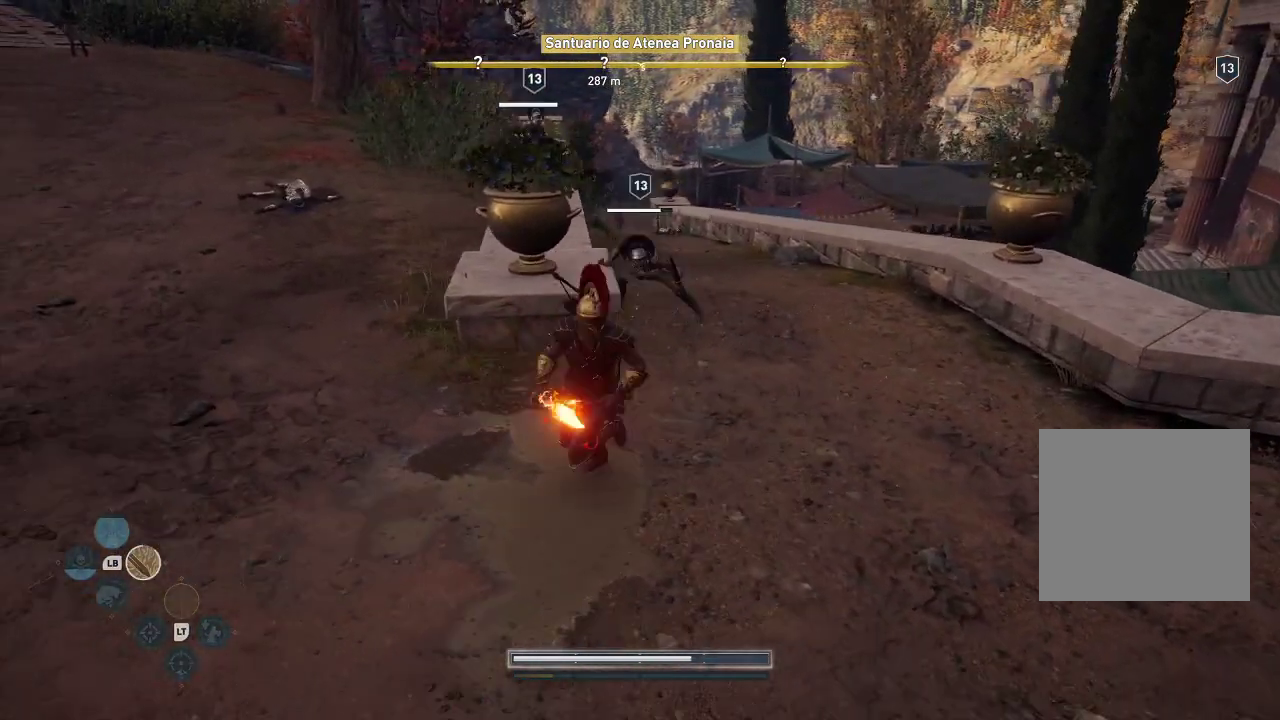
{"buttons": [], "left_stick": "down-right", "right_stick": "center", "events": []}
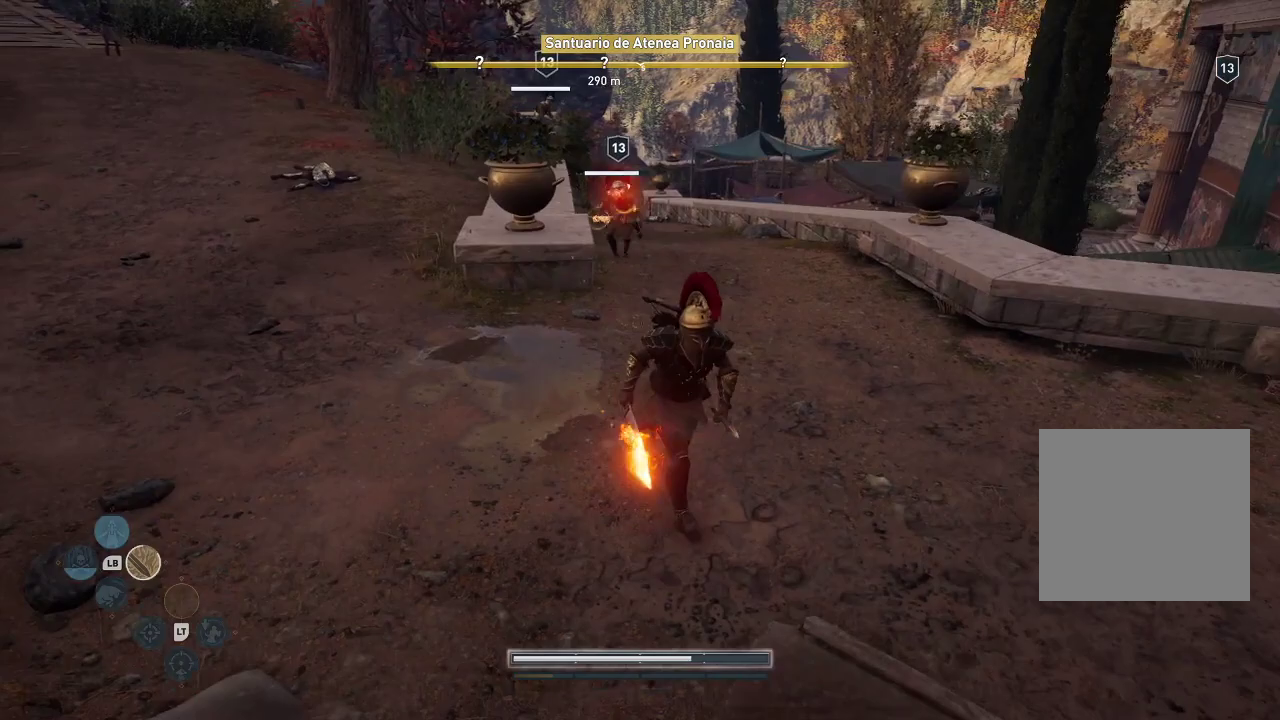
{"buttons": [], "left_stick": "down-right", "right_stick": "center", "events": []}
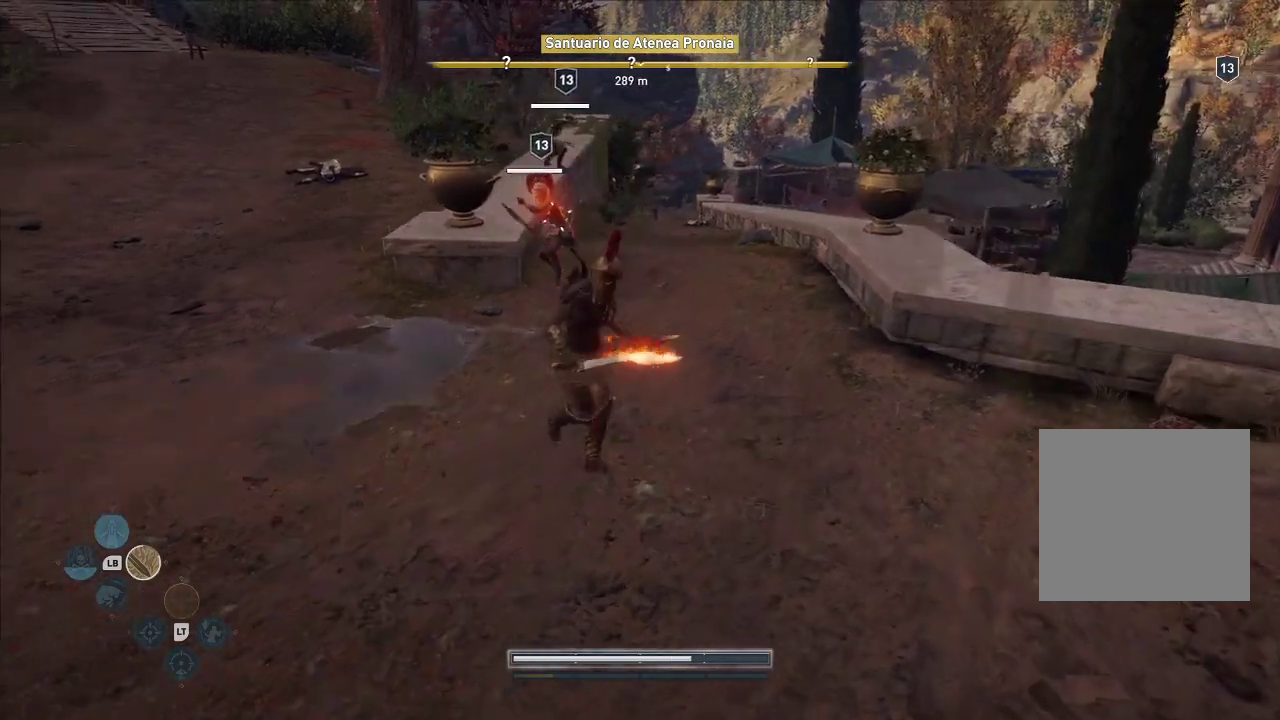
{"buttons": [], "left_stick": "down-right", "right_stick": "center", "events": []}
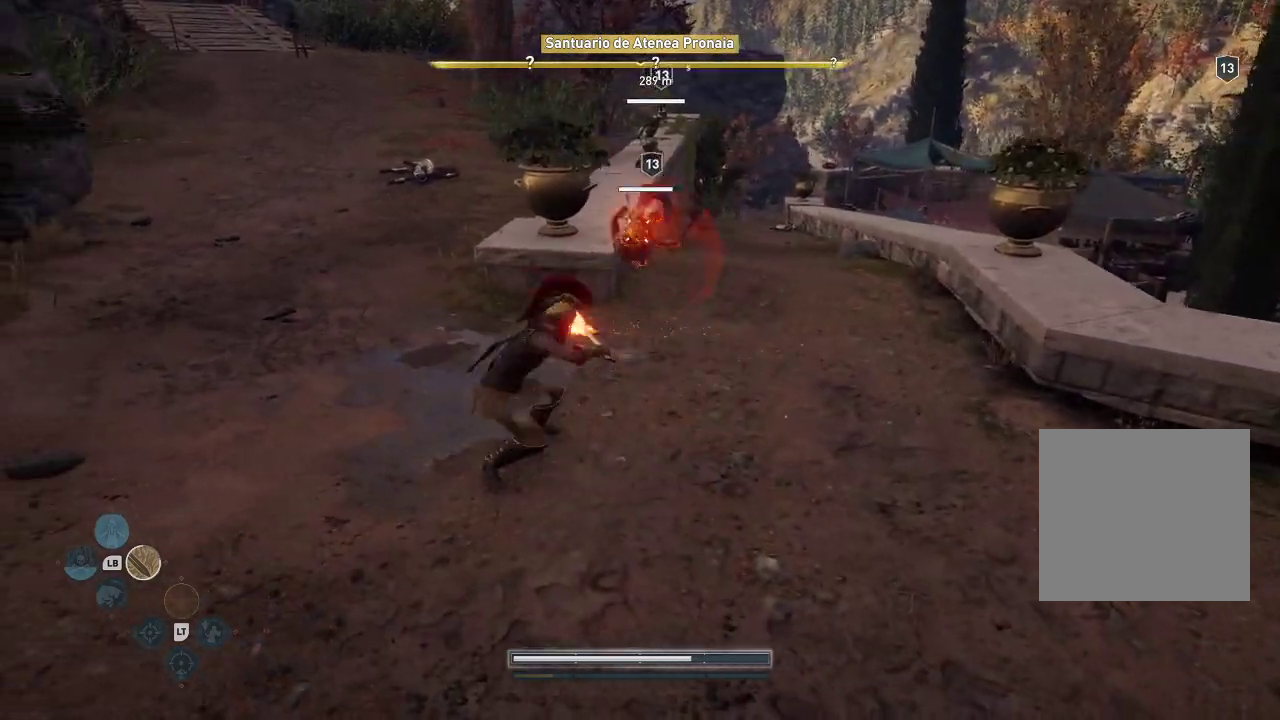
{"buttons": [], "left_stick": "down", "right_stick": "center", "events": [[500, "left_stick", "down"]]}